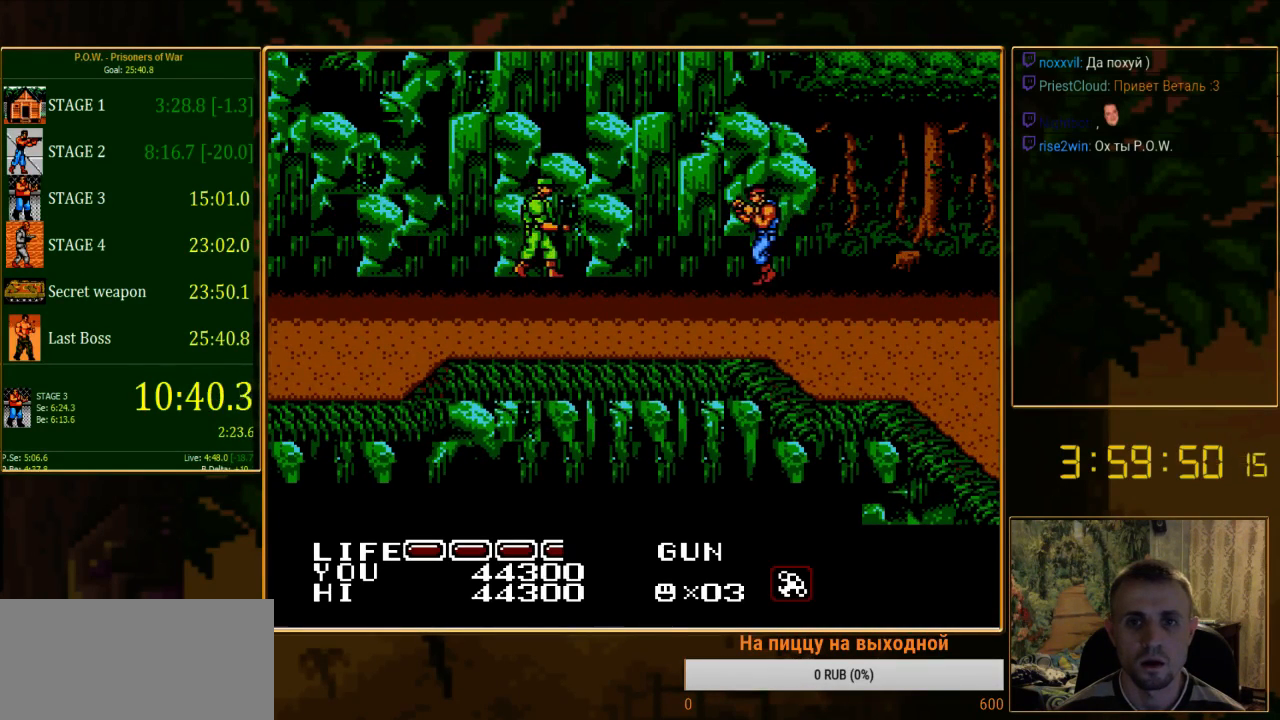
Gameplay with a controller (Nintendo layout); each line is a JSON object with the inputs held at the frame after it. "events" lists button and stick changes between this image and that frame as [ms after this image, input, new state], when the widget could be followed in between. Not read: L3 R3.
{"buttons": ["DPAD_LEFT"], "events": []}
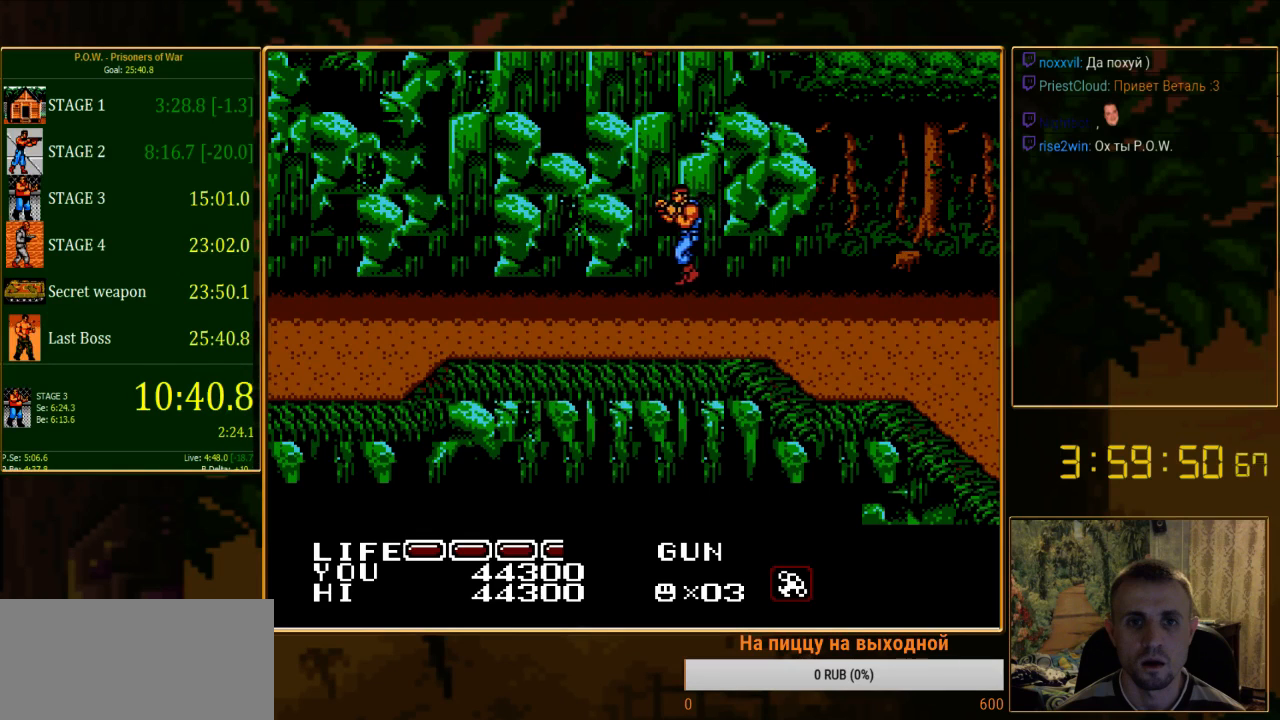
{"buttons": ["DPAD_RIGHT"], "events": [[45, "B", "down"], [67, "DPAD_LEFT", "up"], [178, "B", "up"], [311, "DPAD_RIGHT", "down"]]}
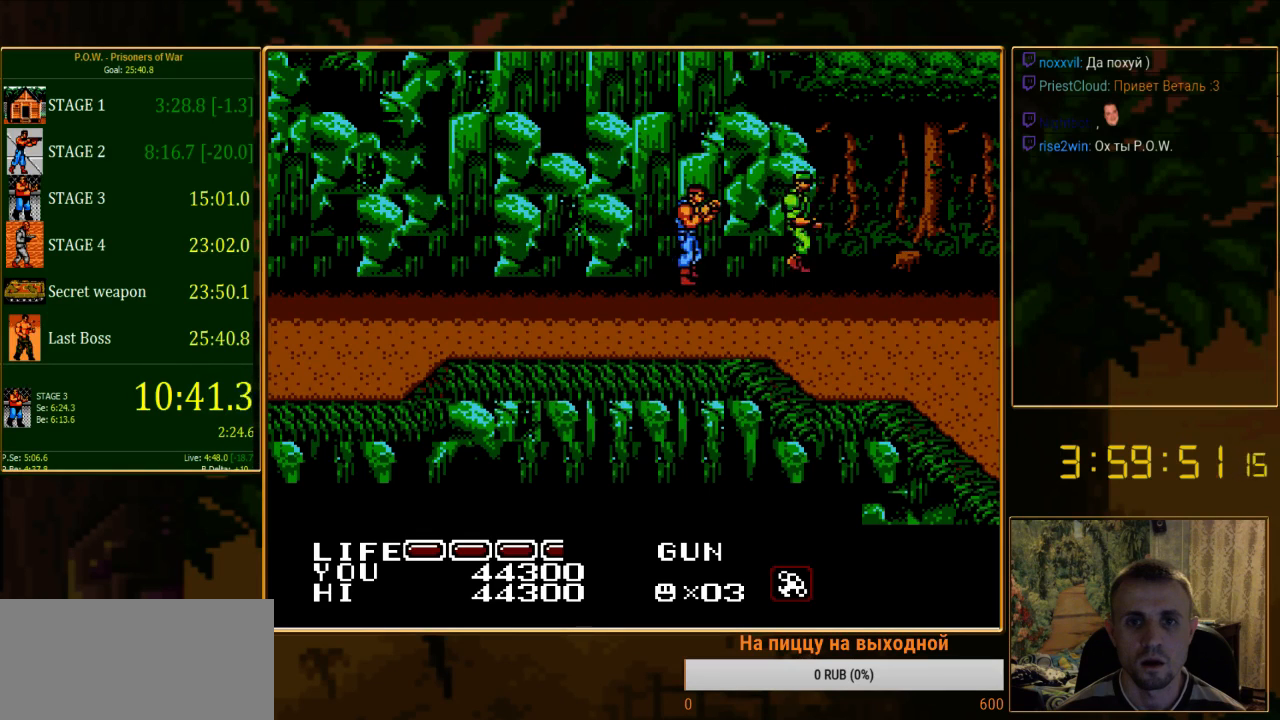
{"buttons": ["DPAD_LEFT"], "events": [[89, "B", "down"], [222, "DPAD_RIGHT", "up"], [289, "B", "up"], [400, "DPAD_LEFT", "down"]]}
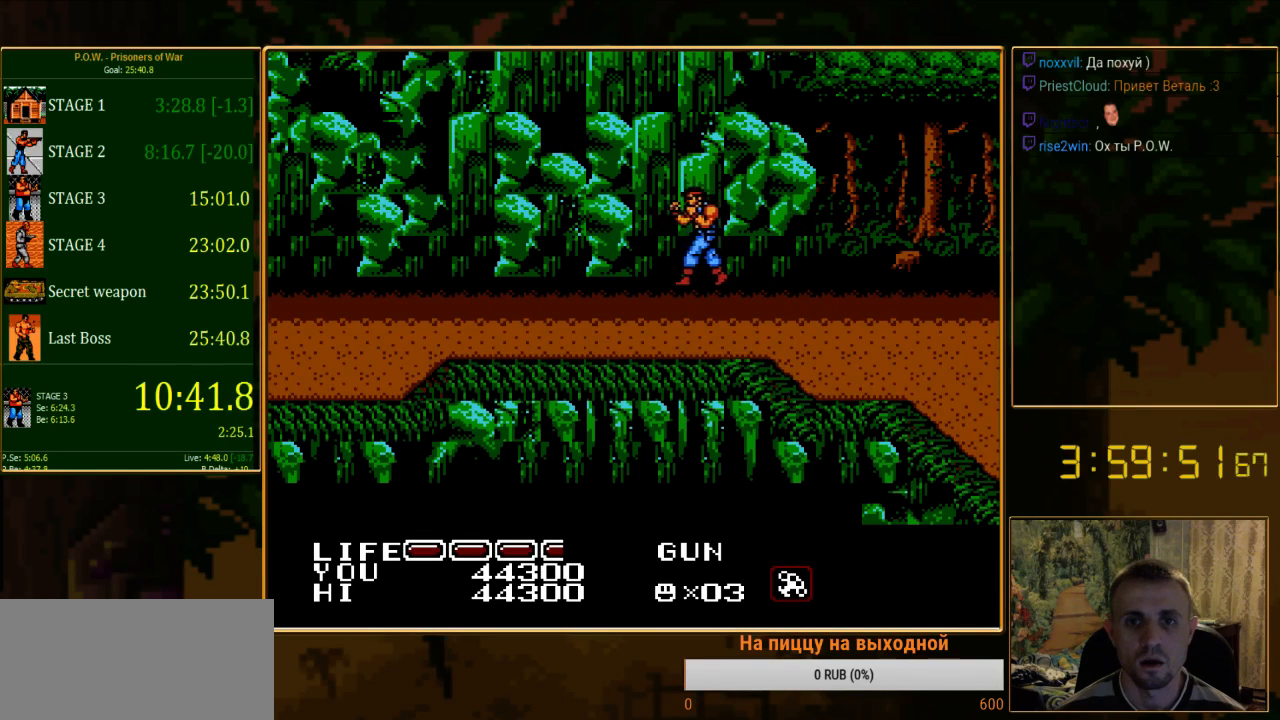
{"buttons": ["B", "DPAD_LEFT"], "events": [[267, "B", "down"]]}
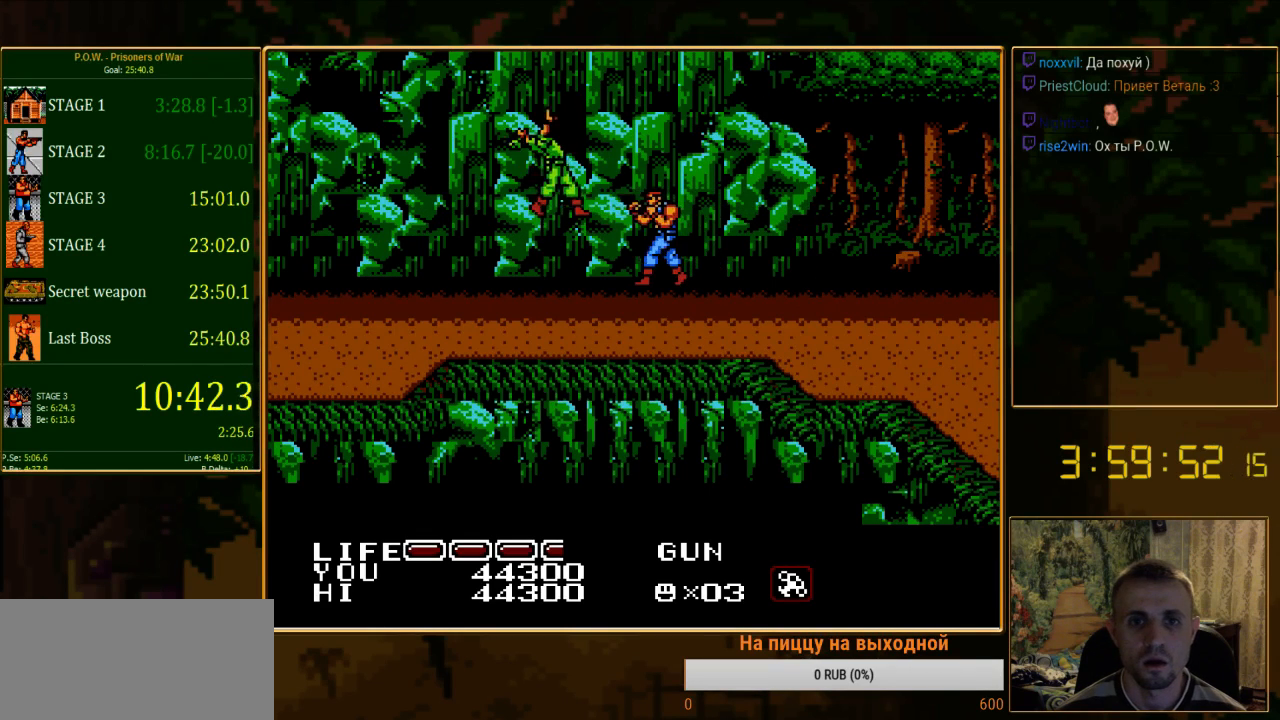
{"buttons": ["DPAD_LEFT"], "events": [[89, "B", "up"], [156, "DPAD_LEFT", "up"], [178, "DPAD_LEFT", "down"]]}
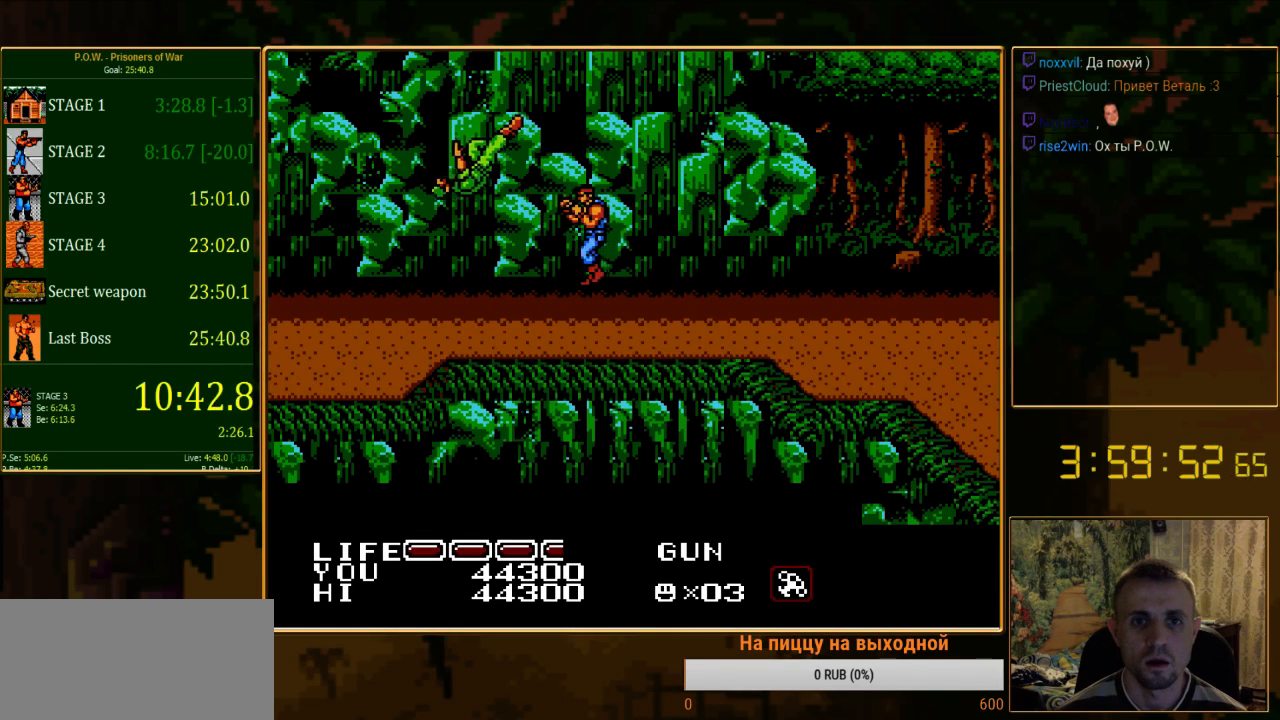
{"buttons": [], "events": [[422, "DPAD_LEFT", "up"]]}
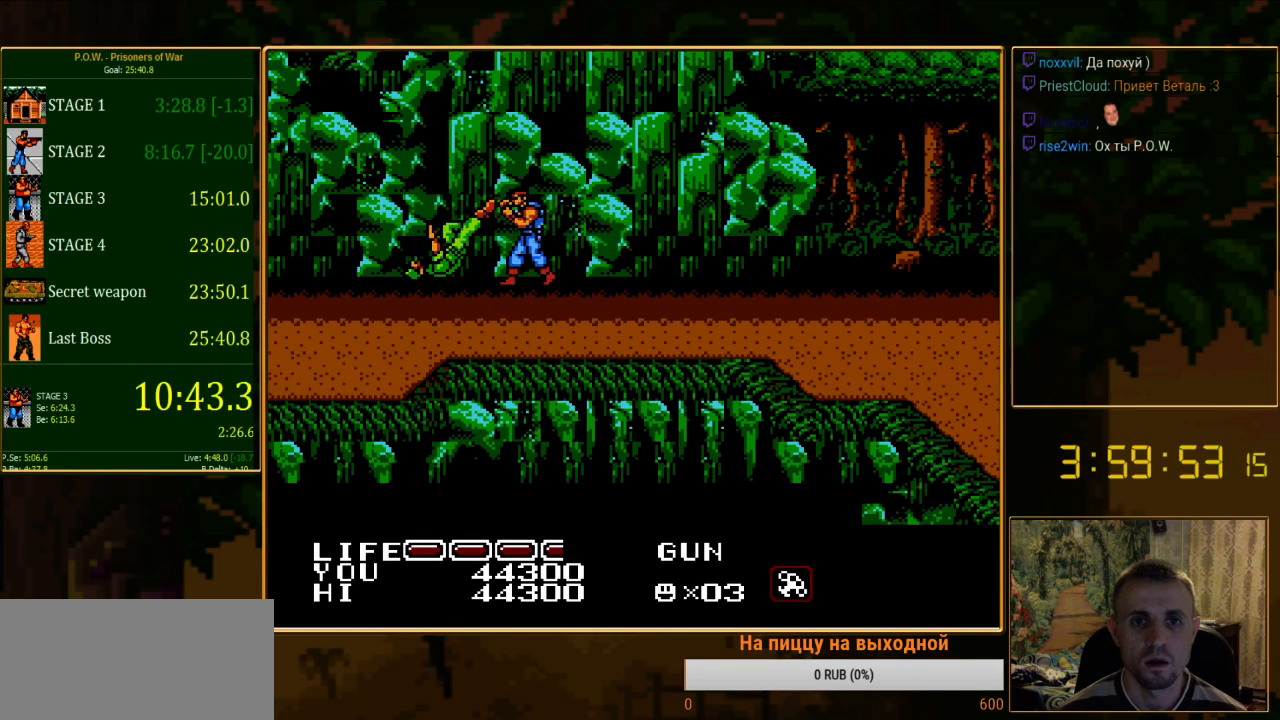
{"buttons": ["B"], "events": [[44, "B", "down"], [133, "B", "up"], [200, "B", "down"], [267, "B", "up"], [333, "B", "down"], [444, "B", "up"], [511, "B", "down"]]}
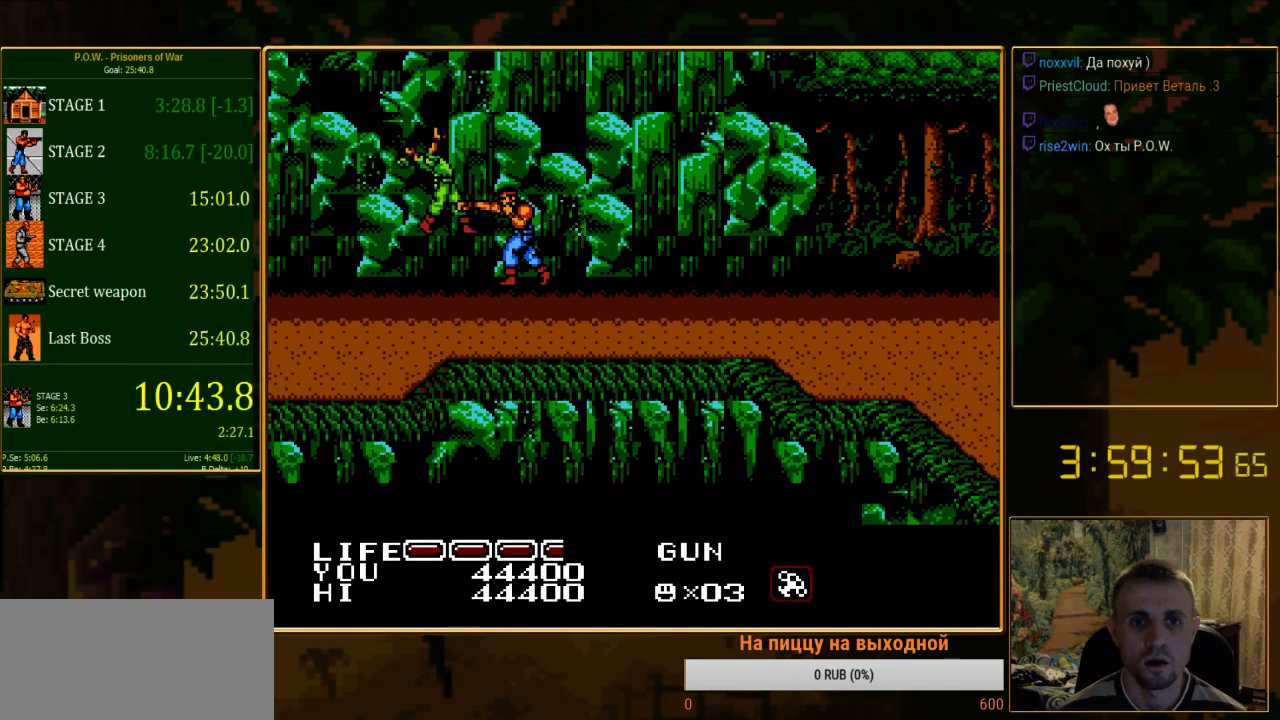
{"buttons": ["DPAD_DOWN", "DPAD_RIGHT"], "events": [[200, "B", "up"], [378, "DPAD_RIGHT", "down"], [400, "DPAD_DOWN", "down"]]}
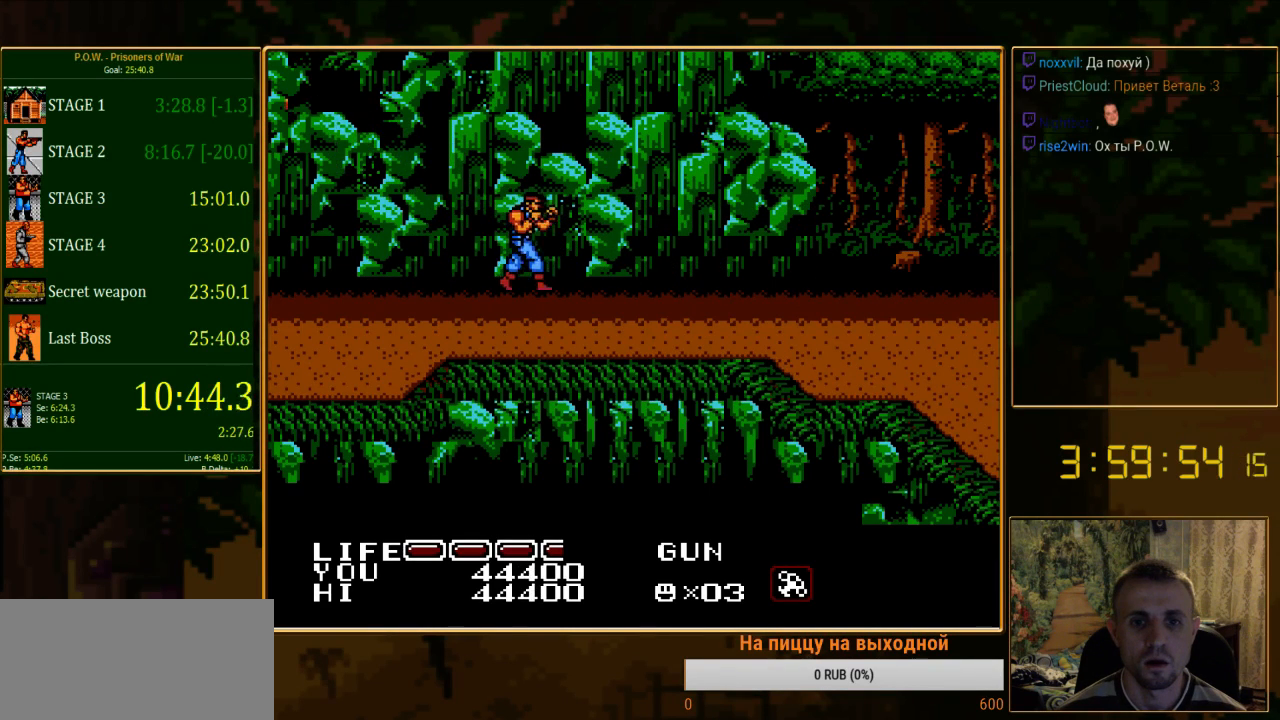
{"buttons": ["DPAD_DOWN", "DPAD_RIGHT"], "events": []}
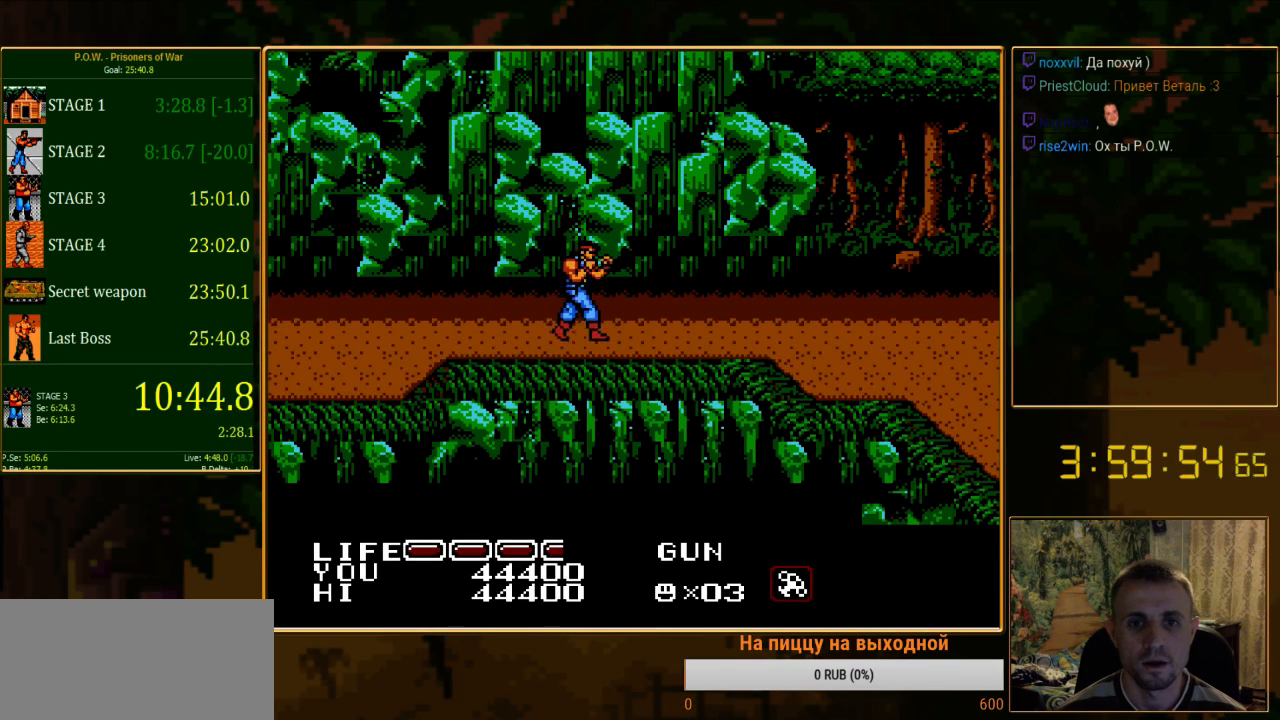
{"buttons": ["DPAD_RIGHT"], "events": [[22, "DPAD_DOWN", "up"]]}
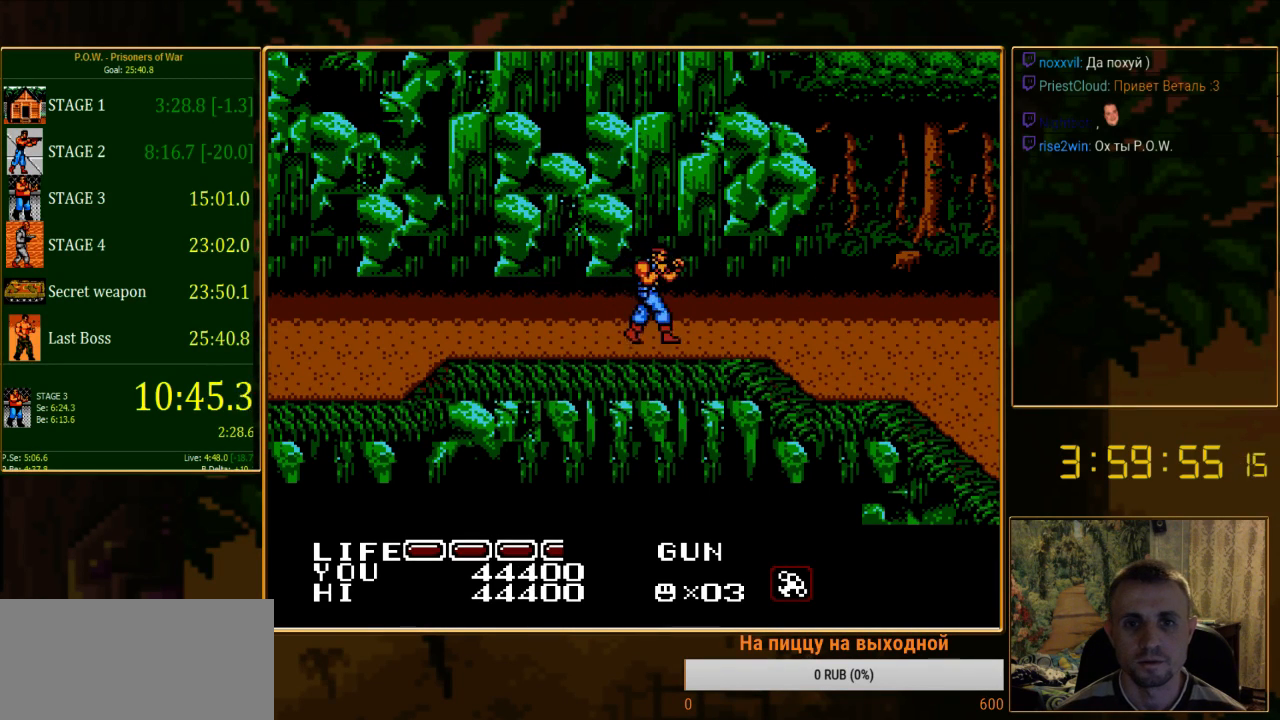
{"buttons": ["DPAD_RIGHT"], "events": []}
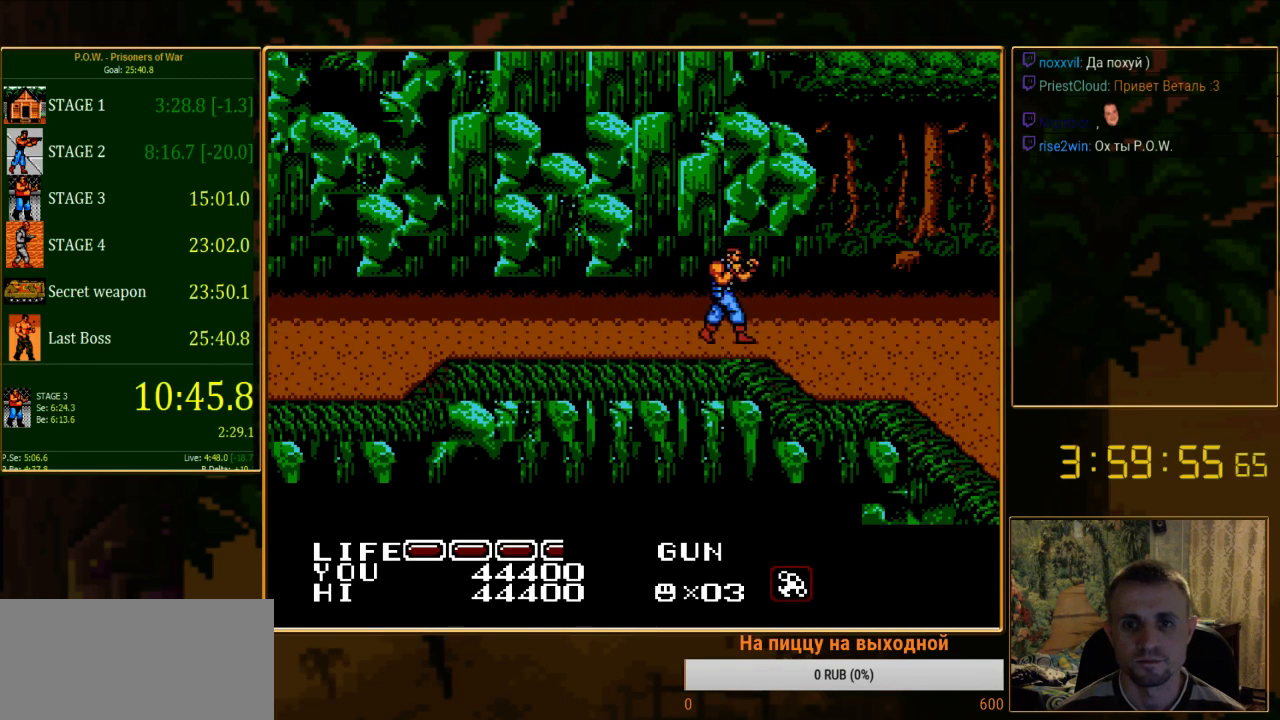
{"buttons": ["DPAD_RIGHT"], "events": []}
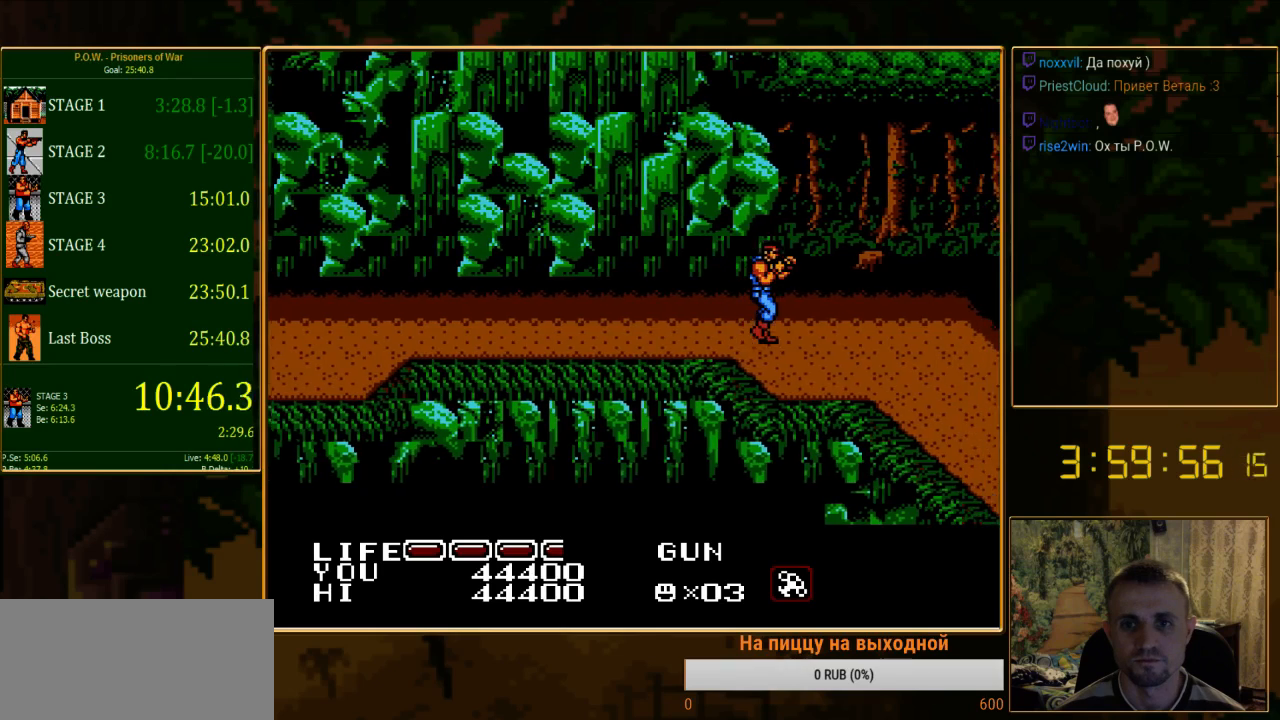
{"buttons": ["DPAD_UP", "DPAD_RIGHT"], "events": [[467, "DPAD_UP", "down"]]}
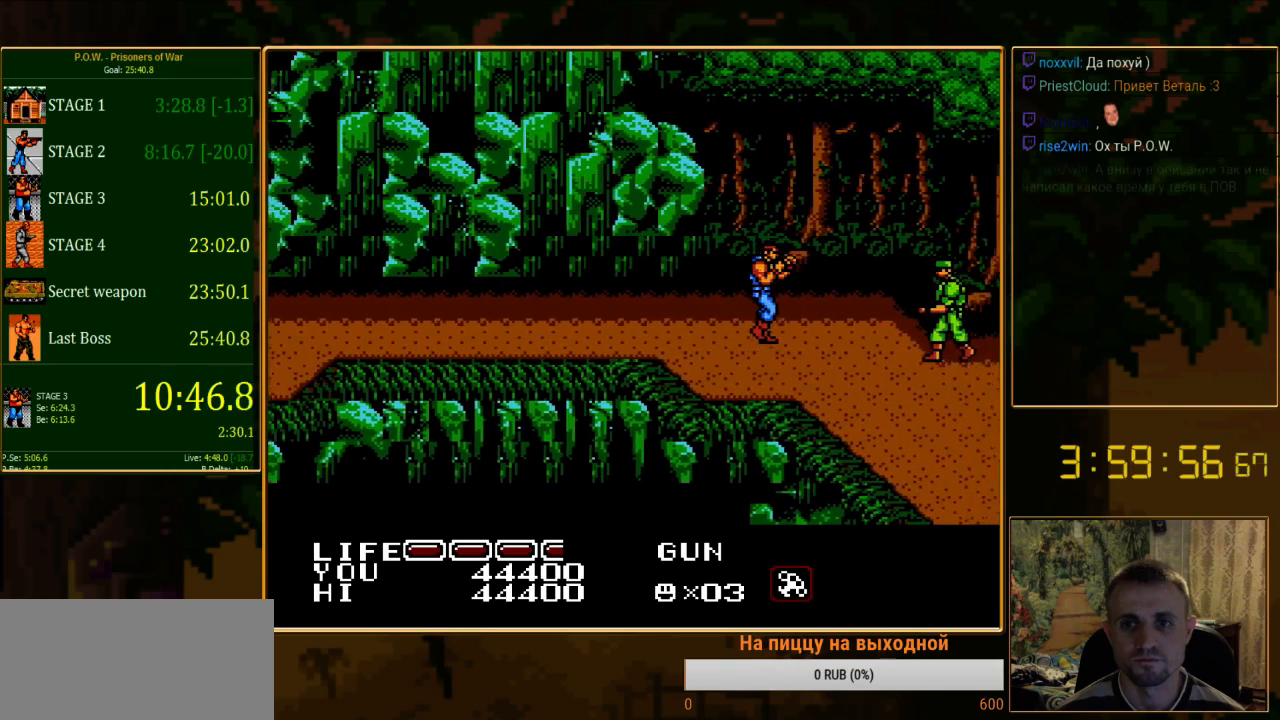
{"buttons": ["DPAD_RIGHT"], "events": [[445, "DPAD_UP", "up"]]}
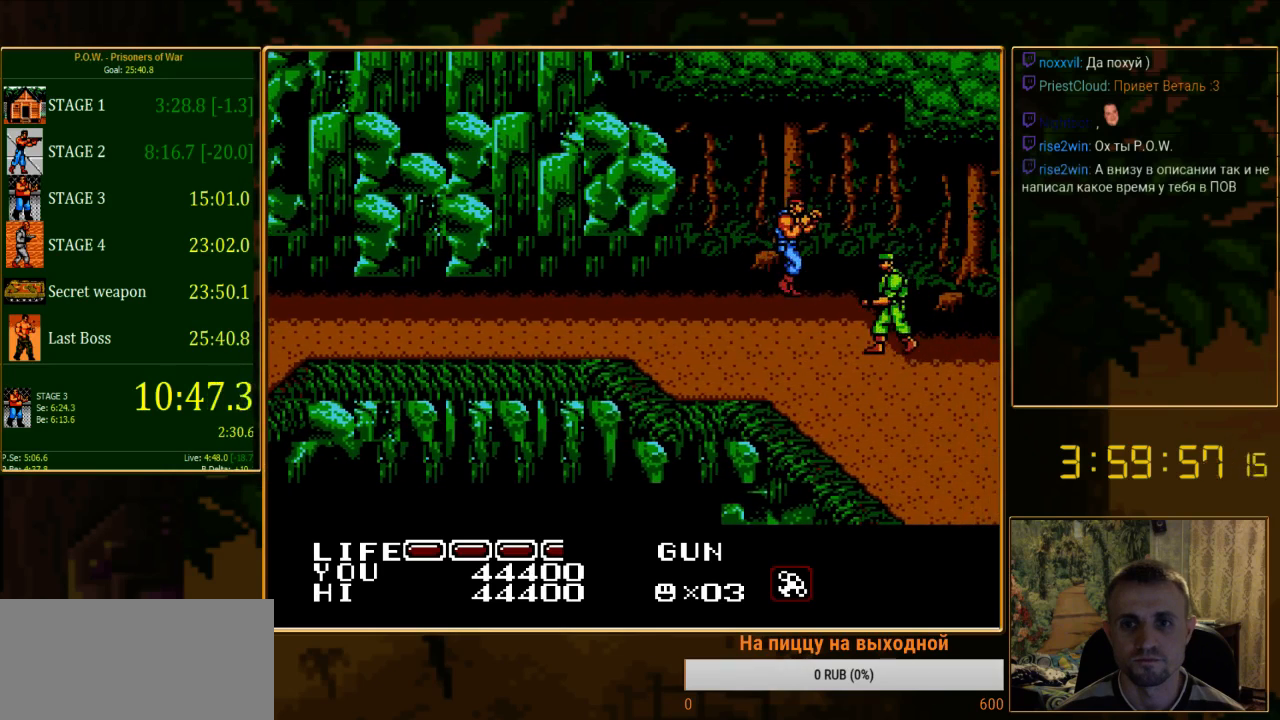
{"buttons": [], "events": [[200, "DPAD_RIGHT", "up"]]}
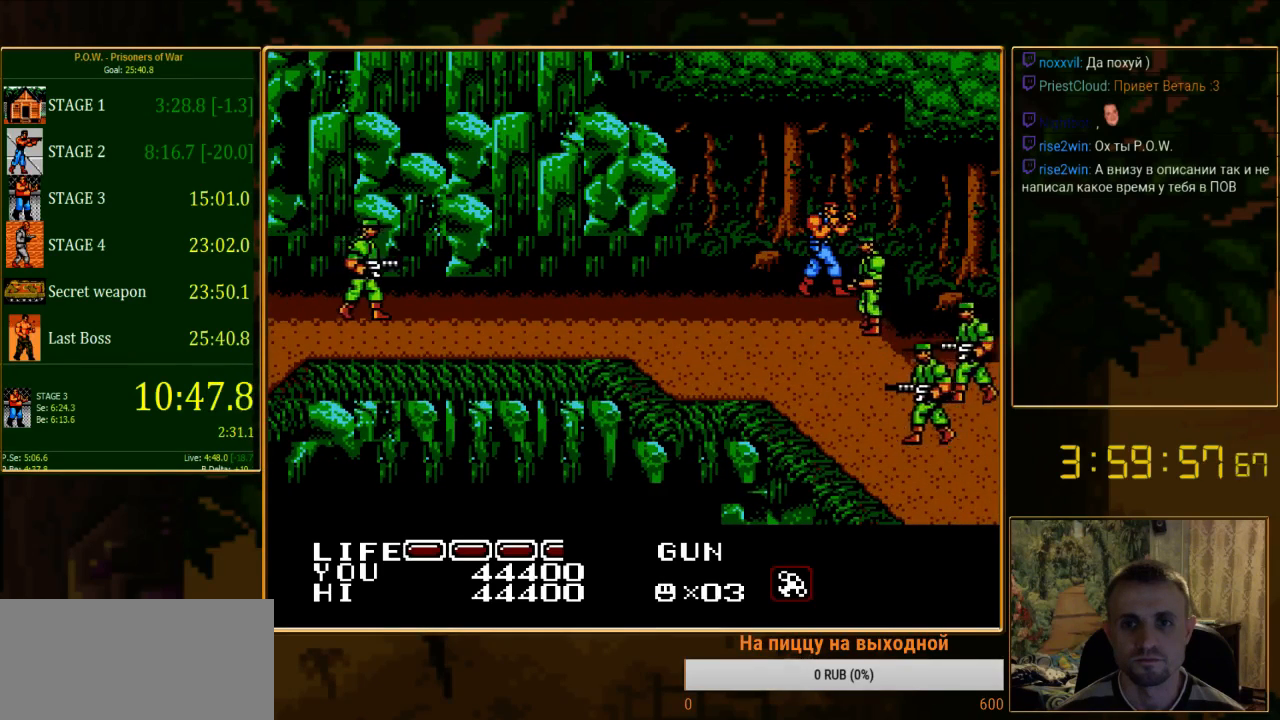
{"buttons": ["DPAD_LEFT"], "events": [[89, "DPAD_LEFT", "down"]]}
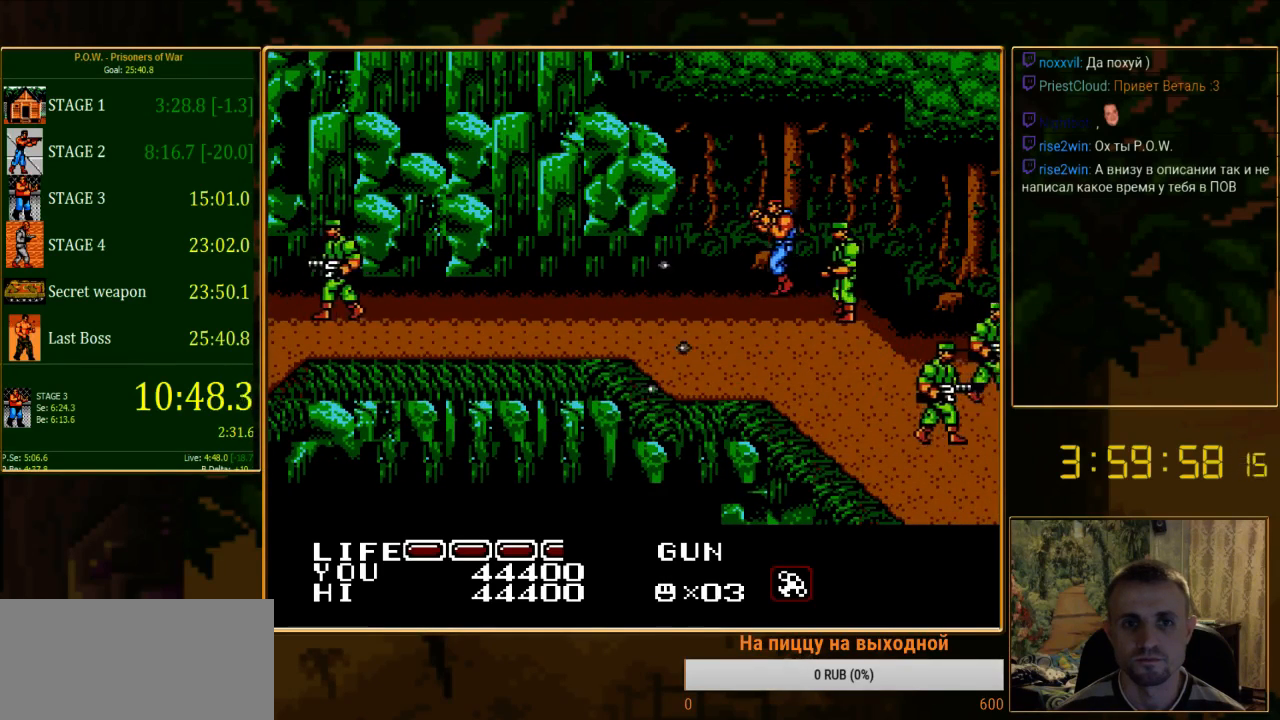
{"buttons": ["DPAD_LEFT"], "events": []}
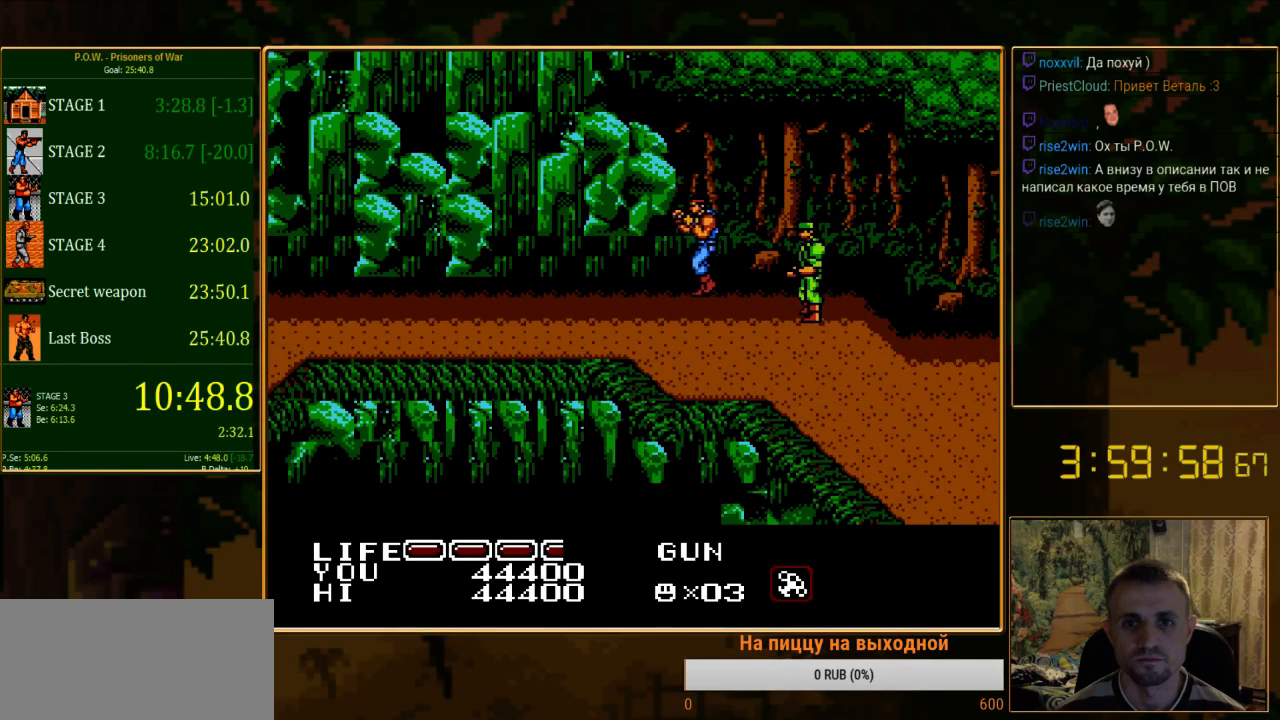
{"buttons": ["B", "DPAD_RIGHT"], "events": [[67, "DPAD_DOWN", "down"], [156, "DPAD_LEFT", "up"], [311, "DPAD_RIGHT", "down"], [356, "DPAD_DOWN", "up"], [489, "B", "down"]]}
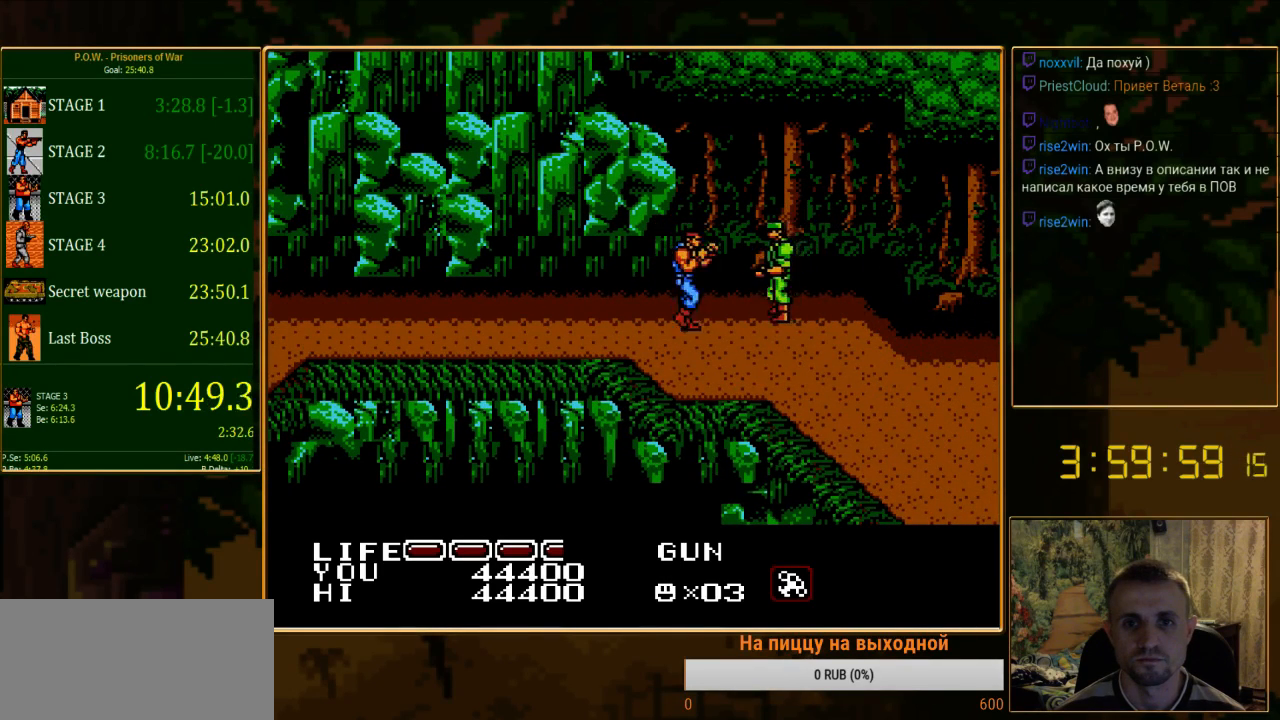
{"buttons": ["DPAD_DOWN", "DPAD_RIGHT"], "events": [[133, "DPAD_RIGHT", "up"], [222, "B", "up"], [311, "DPAD_RIGHT", "down"], [444, "DPAD_DOWN", "down"]]}
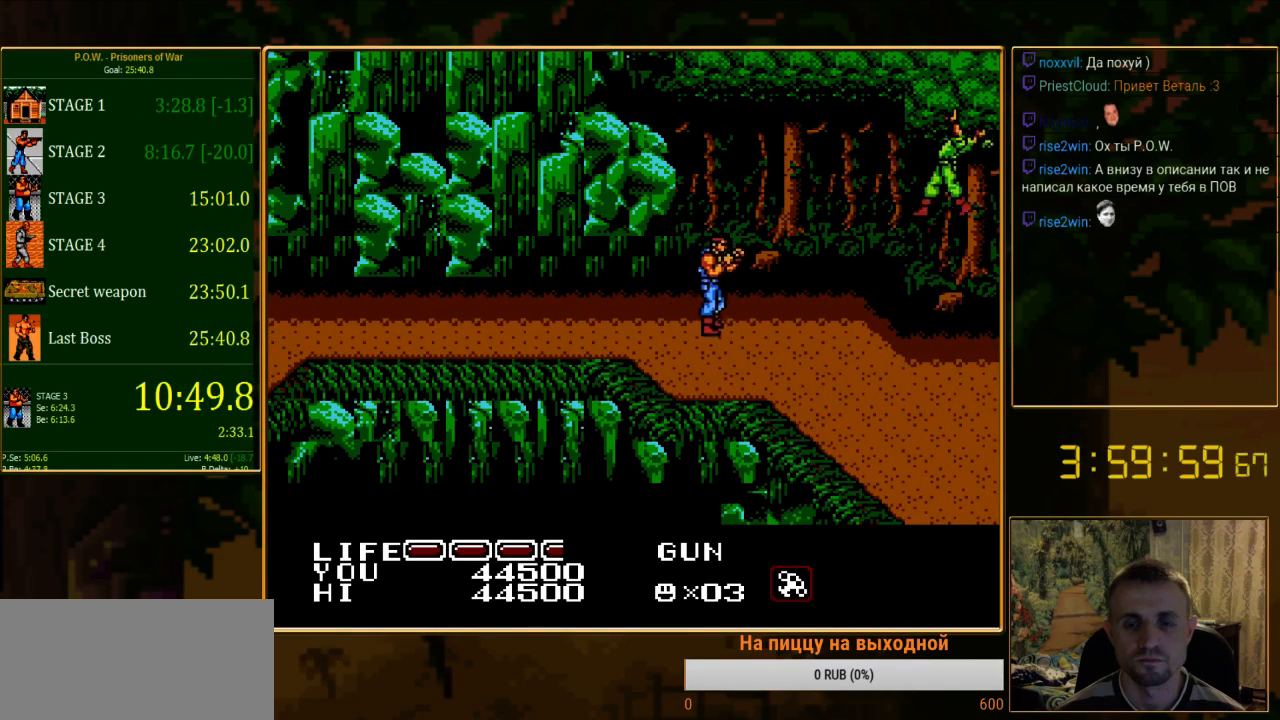
{"buttons": ["DPAD_RIGHT"], "events": [[222, "DPAD_DOWN", "up"]]}
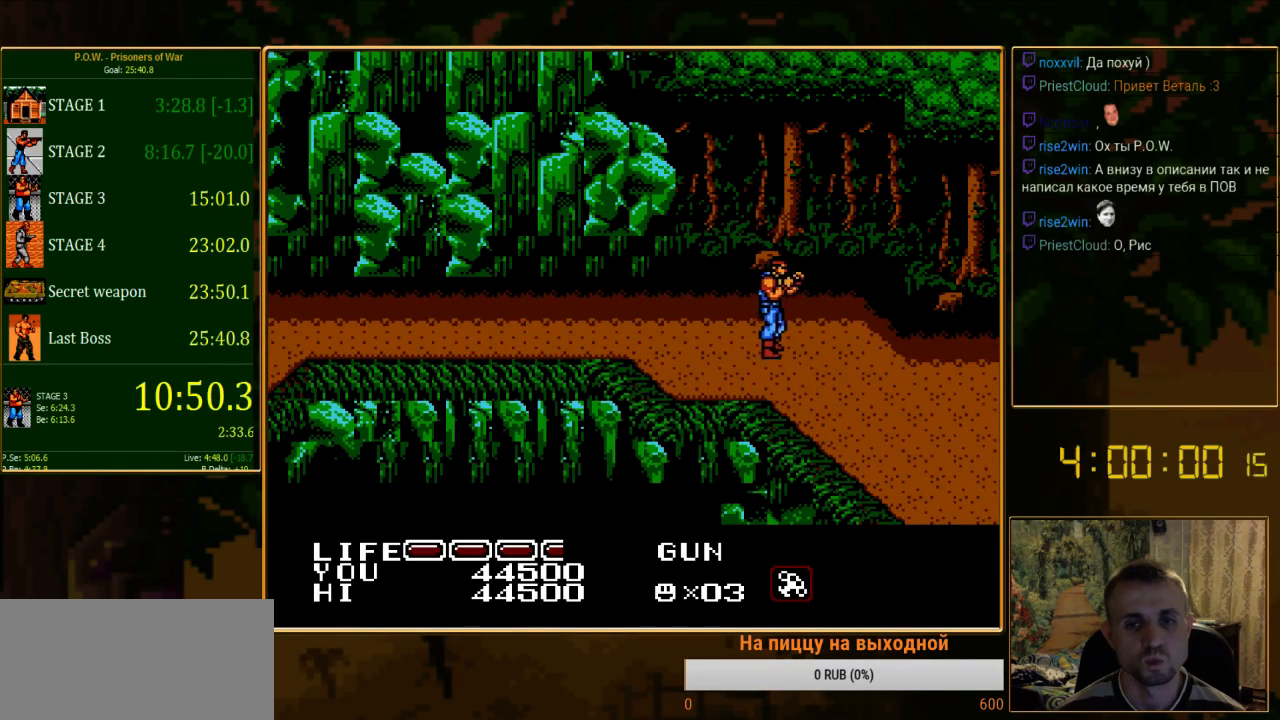
{"buttons": ["DPAD_RIGHT"], "events": []}
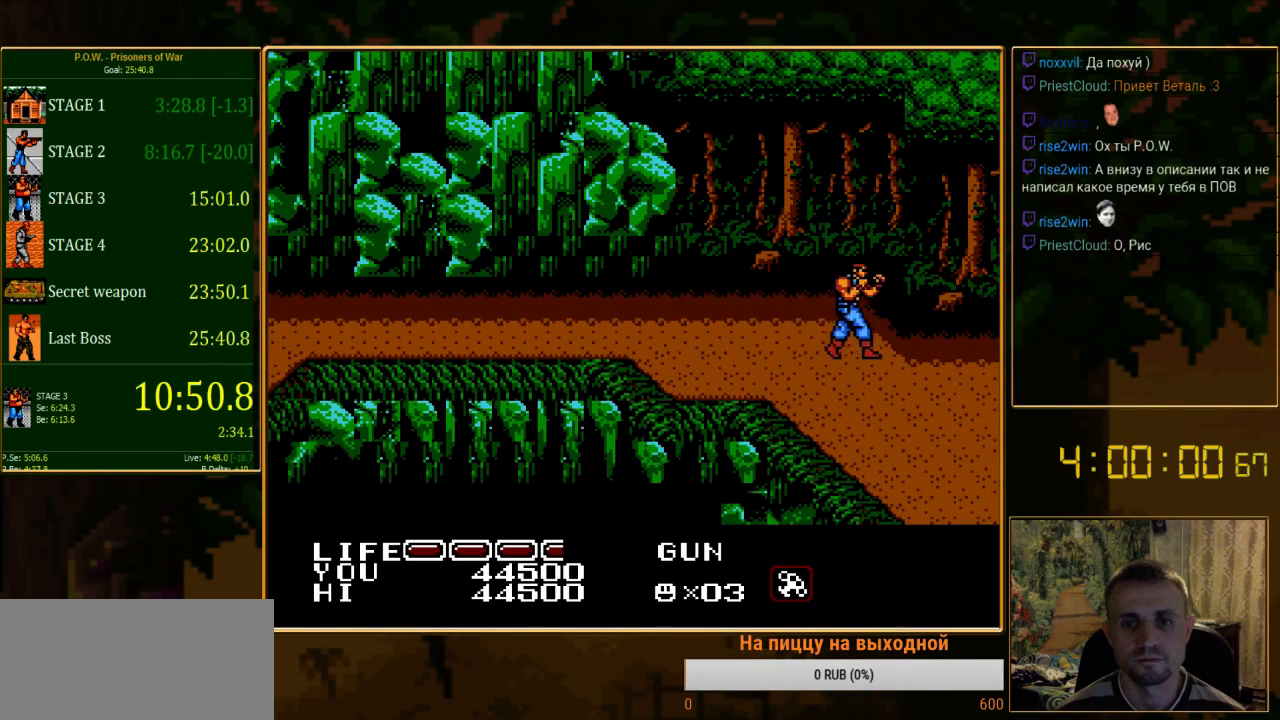
{"buttons": [], "events": [[467, "DPAD_RIGHT", "up"]]}
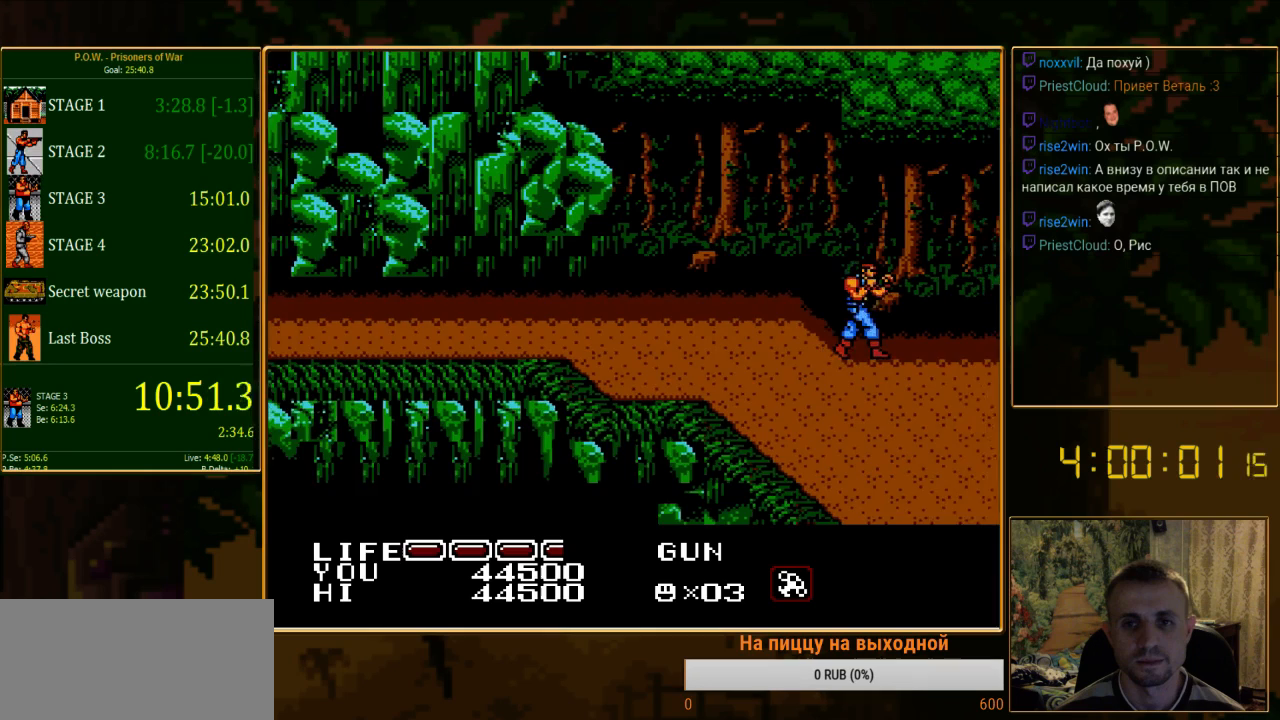
{"buttons": ["DPAD_RIGHT"], "events": [[444, "DPAD_RIGHT", "down"]]}
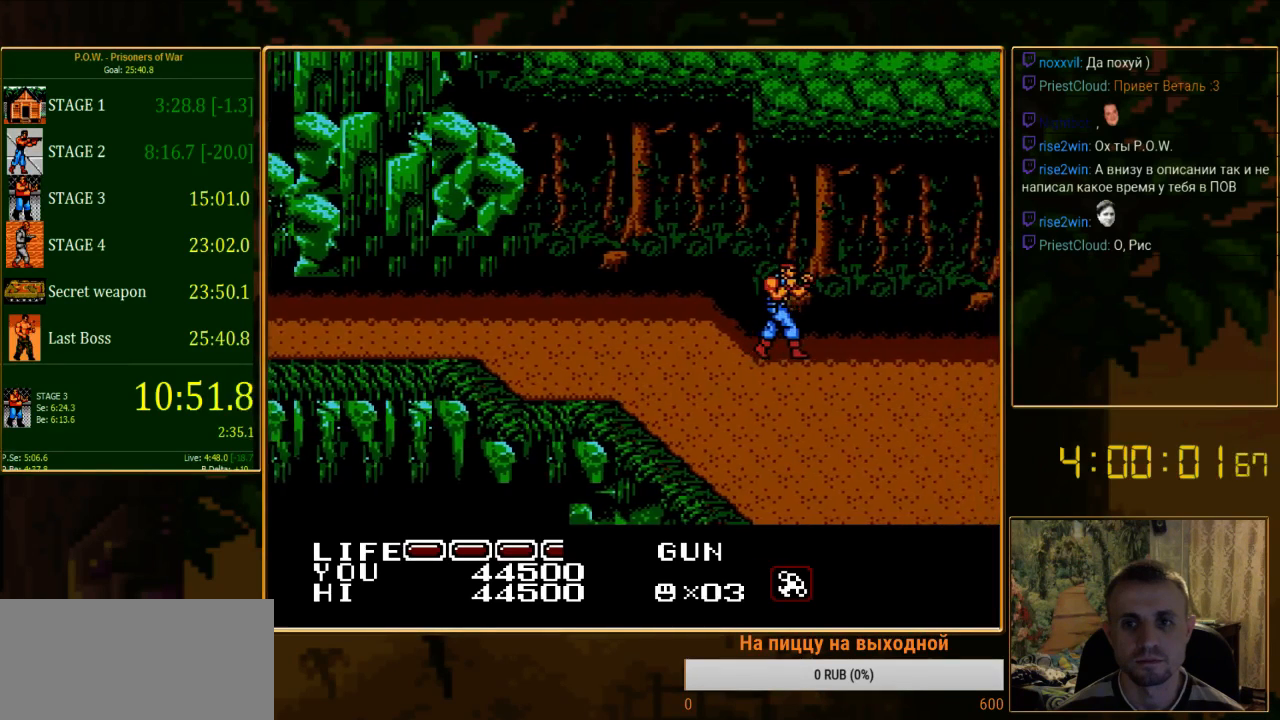
{"buttons": ["DPAD_RIGHT"], "events": []}
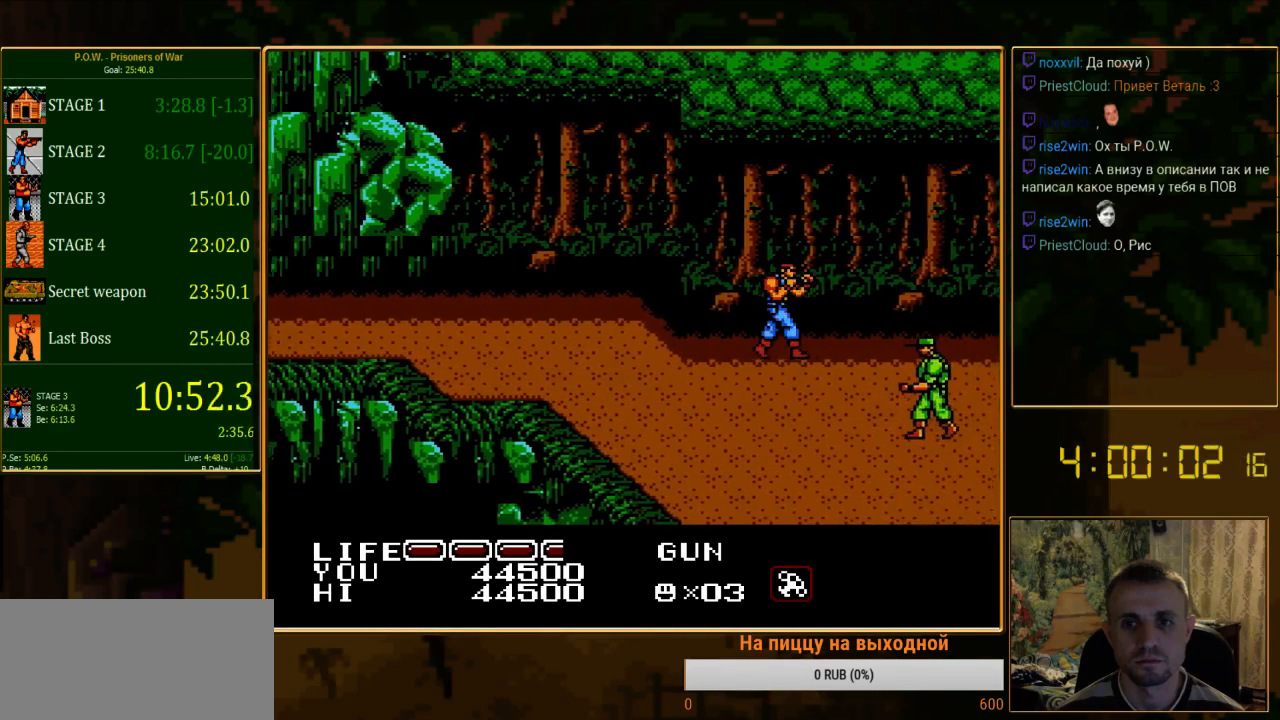
{"buttons": ["DPAD_LEFT"], "events": [[222, "DPAD_RIGHT", "up"], [400, "DPAD_LEFT", "down"]]}
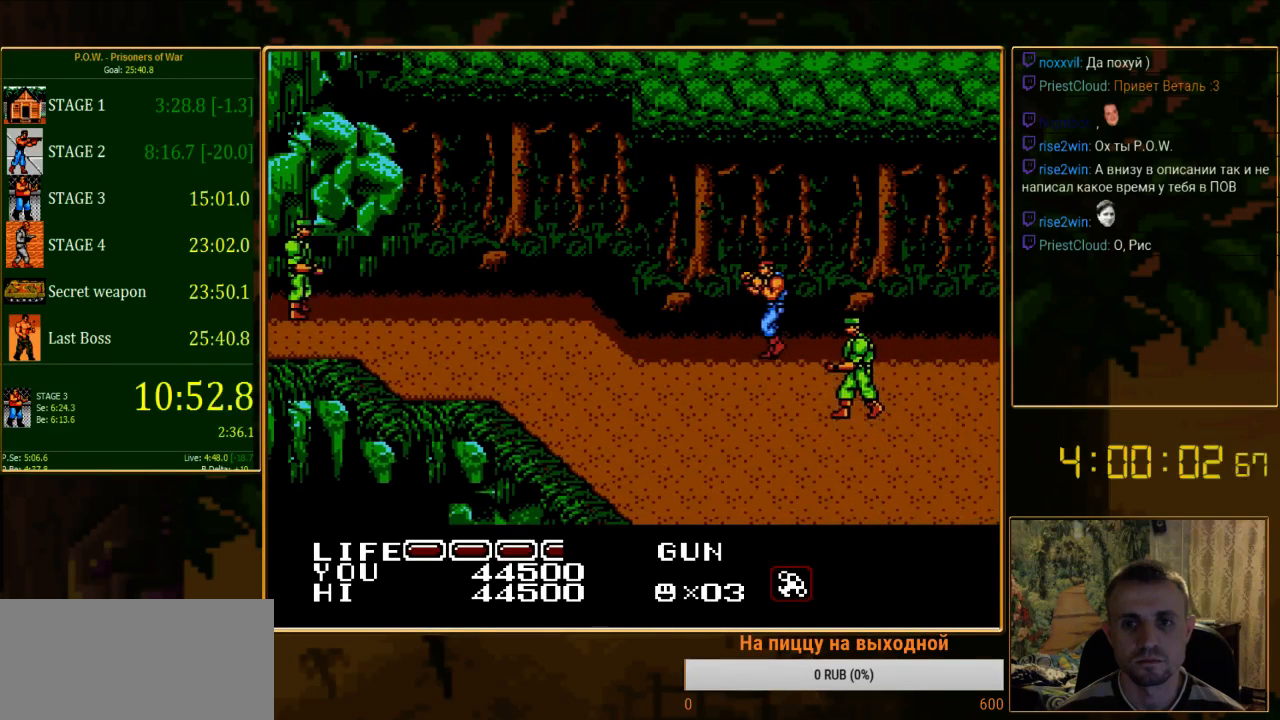
{"buttons": ["DPAD_DOWN"], "events": [[133, "DPAD_DOWN", "down"], [267, "DPAD_LEFT", "up"]]}
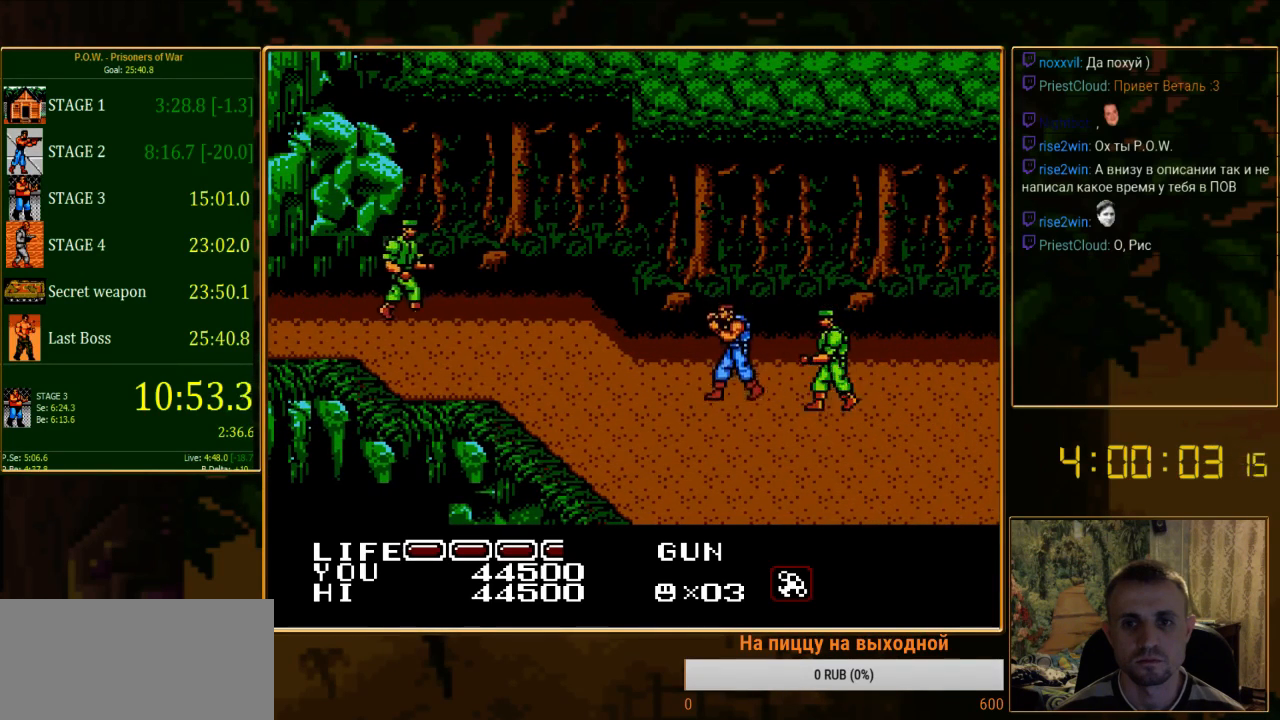
{"buttons": ["DPAD_UP"], "events": [[44, "DPAD_DOWN", "up"], [44, "DPAD_RIGHT", "down"], [156, "B", "down"], [244, "B", "up"], [244, "DPAD_RIGHT", "up"], [289, "B", "down"], [422, "B", "up"], [511, "DPAD_UP", "down"]]}
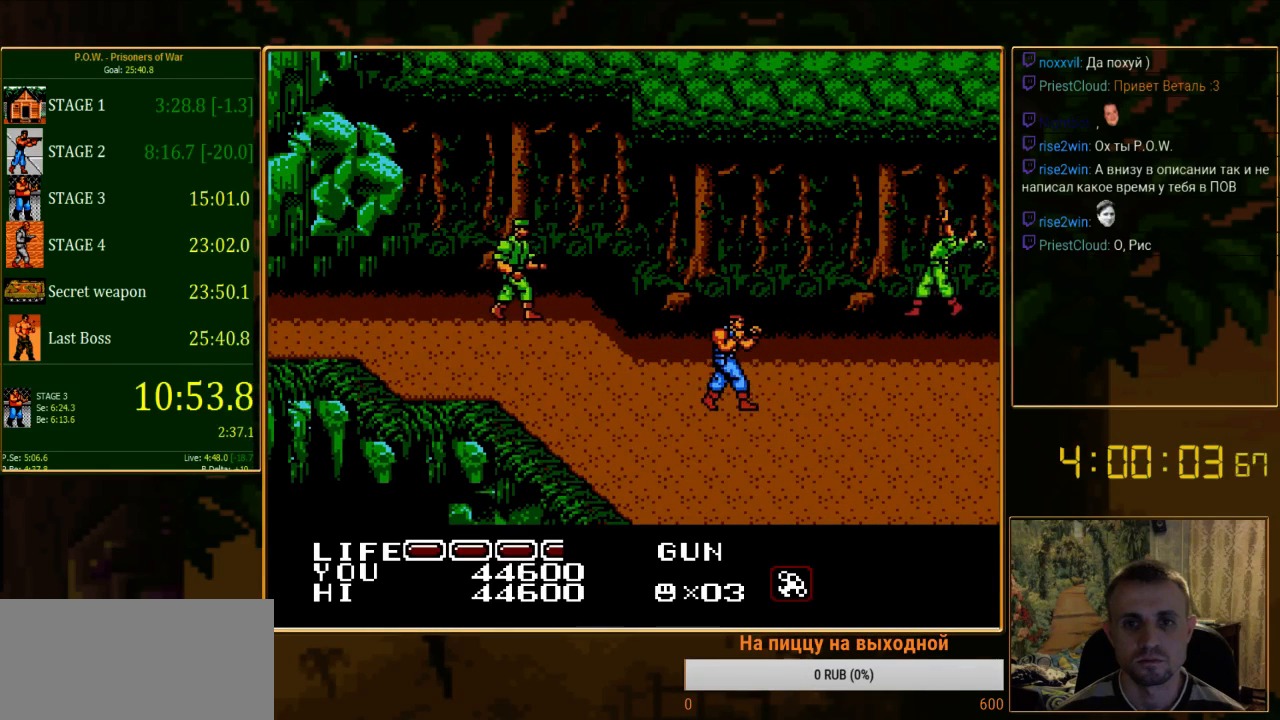
{"buttons": ["DPAD_UP"], "events": []}
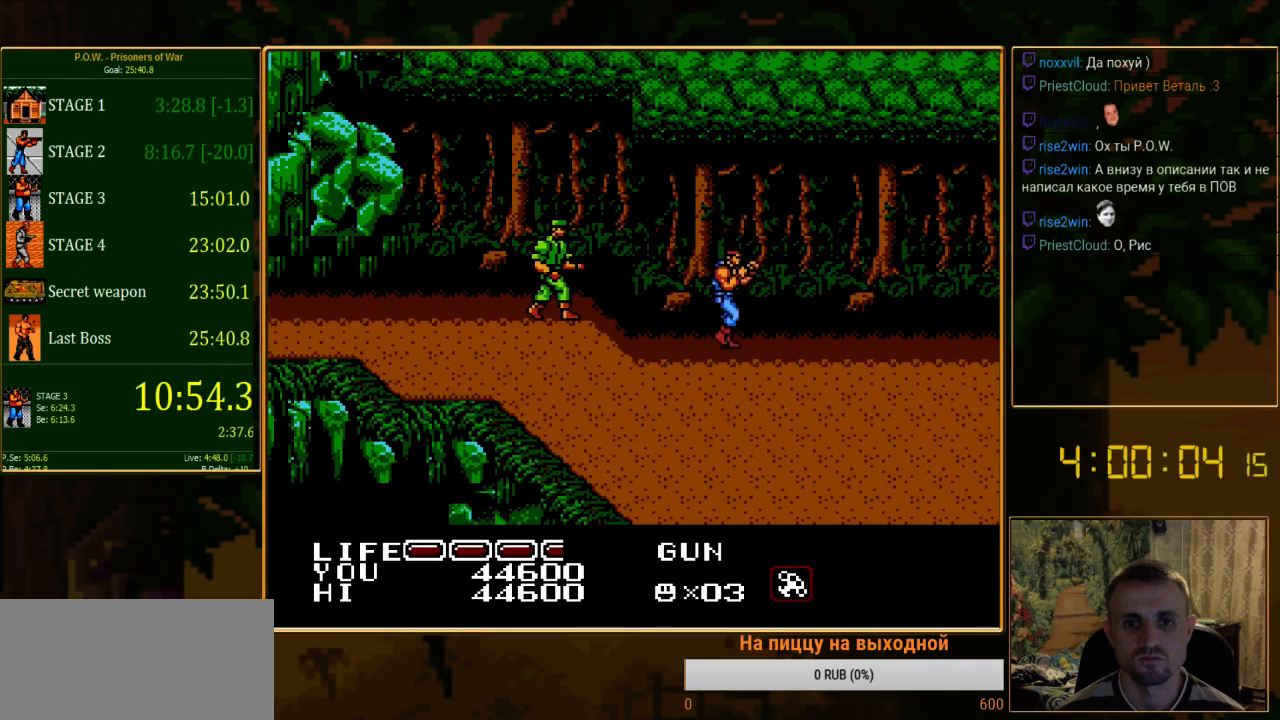
{"buttons": ["DPAD_LEFT"], "events": [[133, "DPAD_LEFT", "down"], [200, "DPAD_UP", "up"]]}
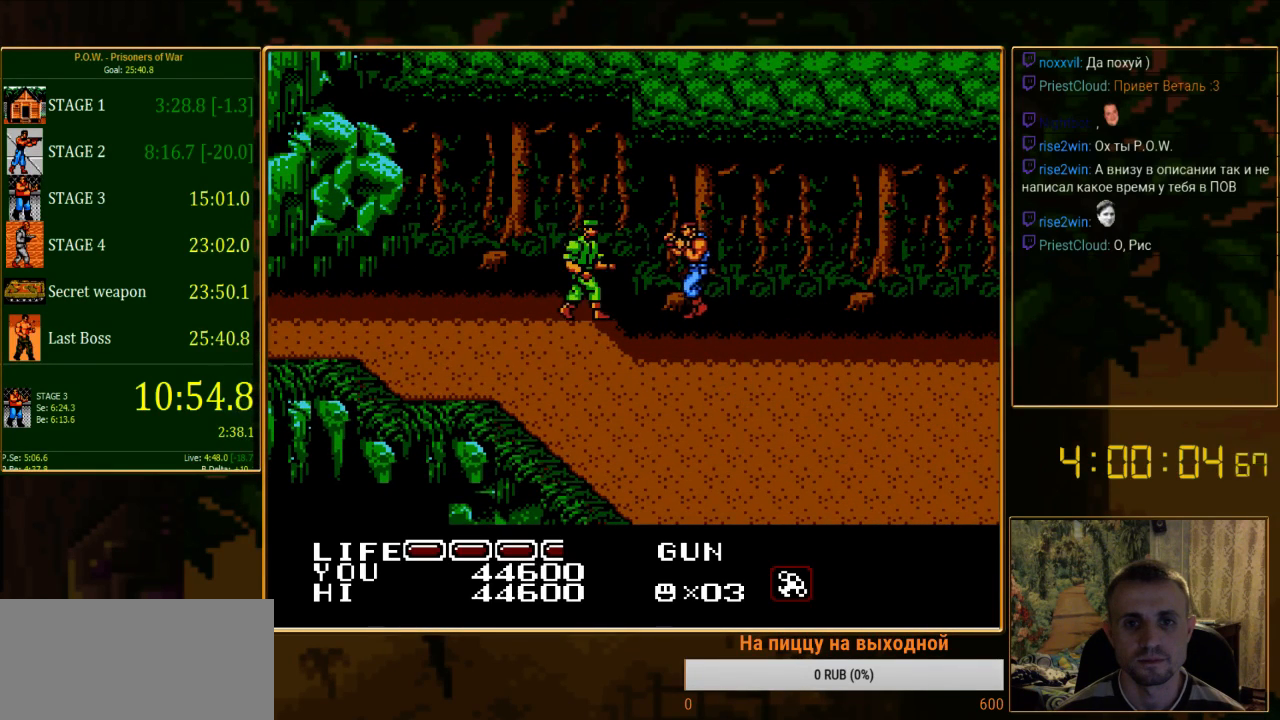
{"buttons": ["DPAD_DOWN"], "events": [[22, "B", "down"], [178, "B", "up"], [178, "DPAD_LEFT", "up"], [245, "B", "down"], [333, "B", "up"], [400, "DPAD_DOWN", "down"]]}